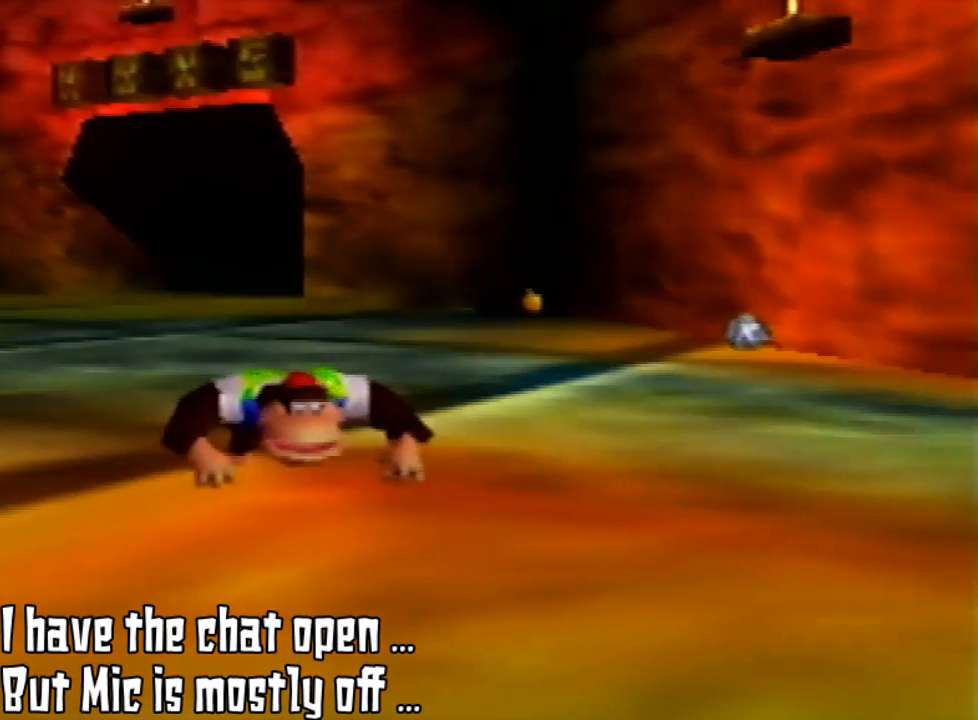
Gameplay with a controller (Nintendo layout); each line is a JSON object with the inputs held at the frame after it. "events" lists button and stick changes between this image and that frame as [ms after this image, input, new state], when the widget could be followed in between. Not read: L3 R3.
{"buttons": ["Z"], "left_stick": "center", "events": [[133, "Z", "down"]]}
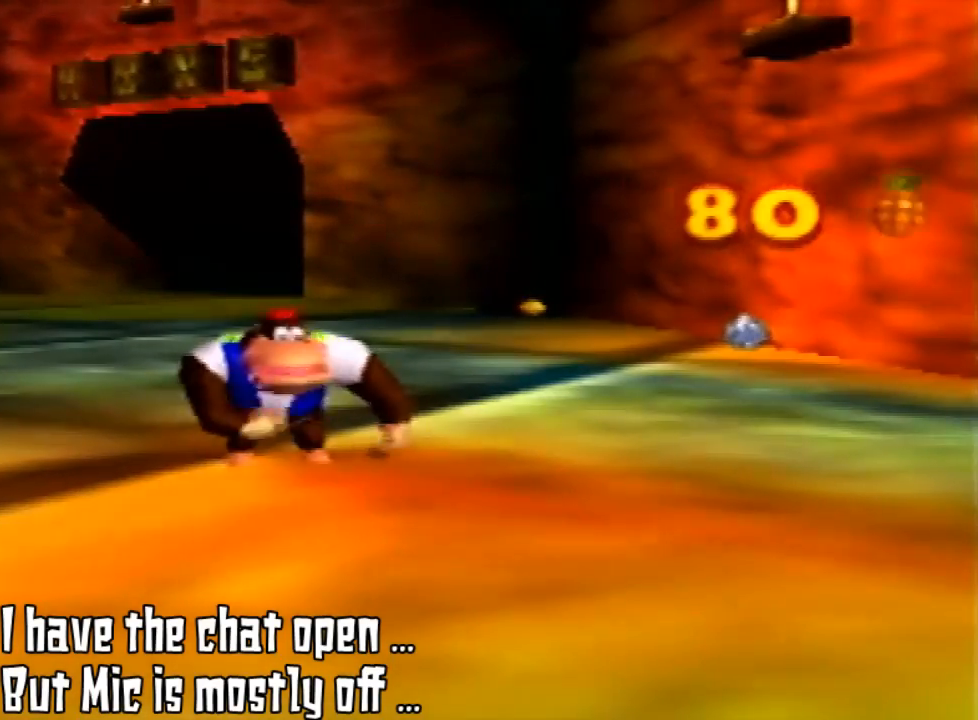
{"buttons": ["Z", "C_UP"], "left_stick": "center", "events": [[67, "C_LEFT", "down"], [267, "C_LEFT", "up"], [433, "C_UP", "down"]]}
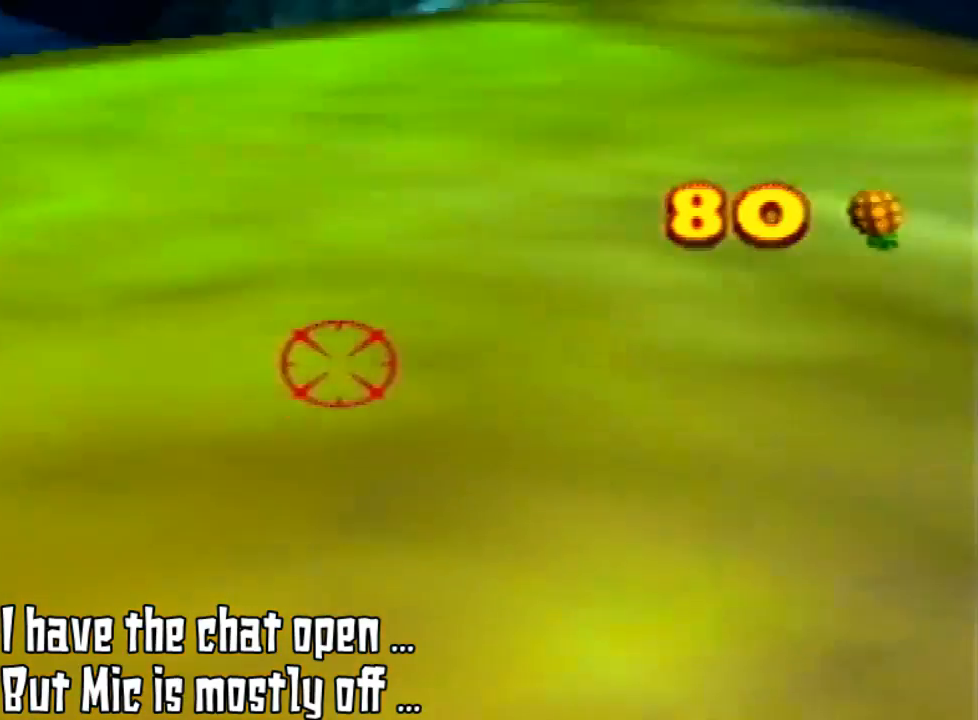
{"buttons": ["Z"], "left_stick": "center", "events": [[100, "C_UP", "up"]]}
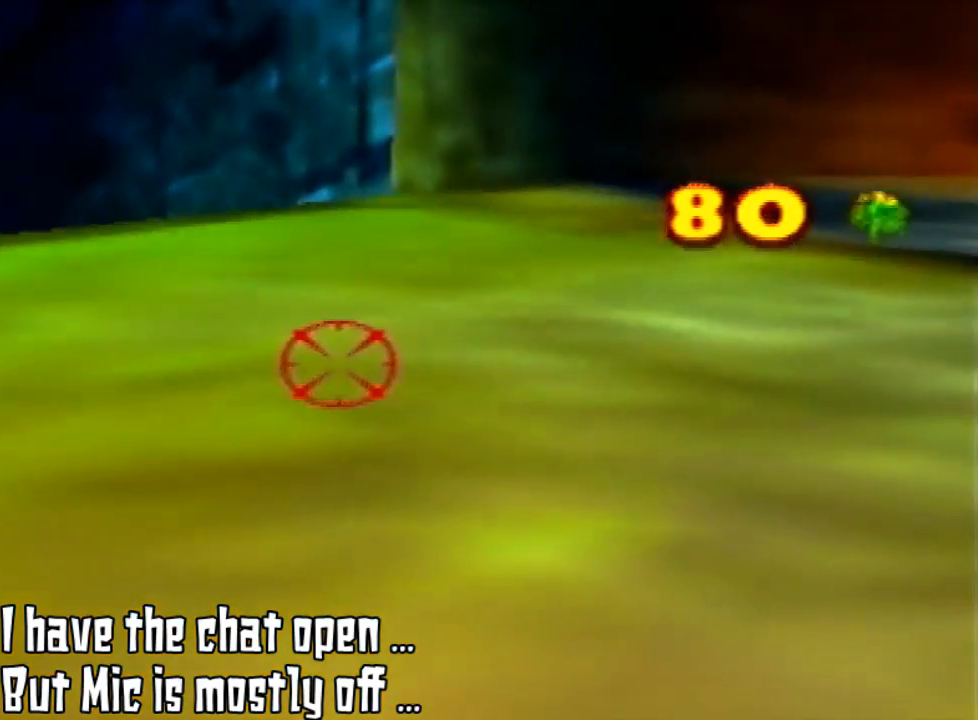
{"buttons": [], "left_stick": "down", "events": [[67, "Z", "up"], [300, "left_stick", "down"]]}
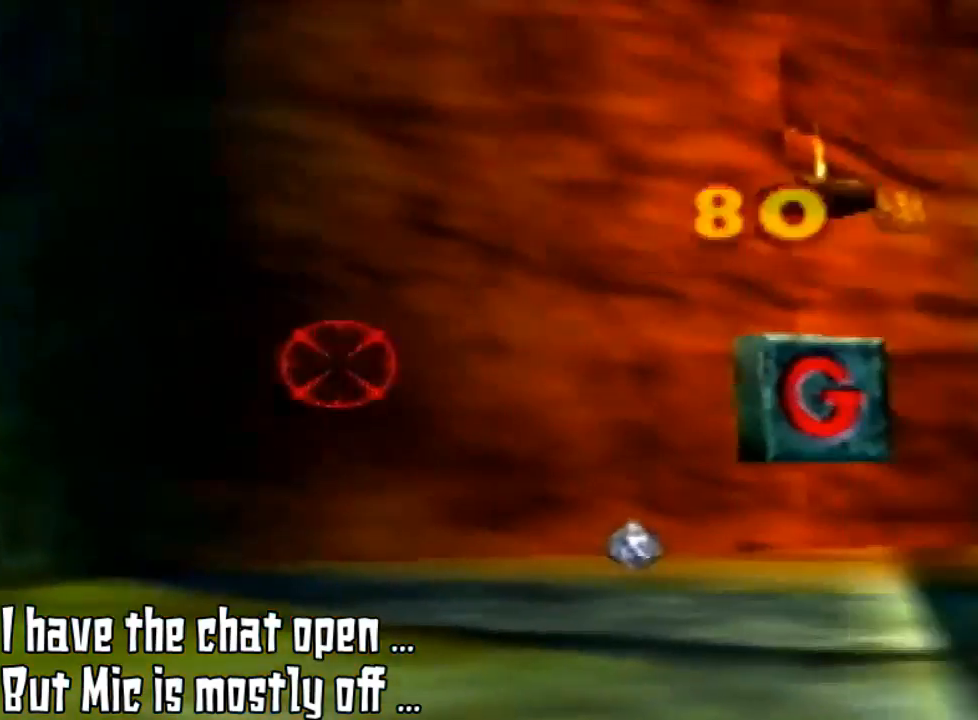
{"buttons": [], "left_stick": "right", "events": [[33, "left_stick", "down-right"], [133, "left_stick", "right"]]}
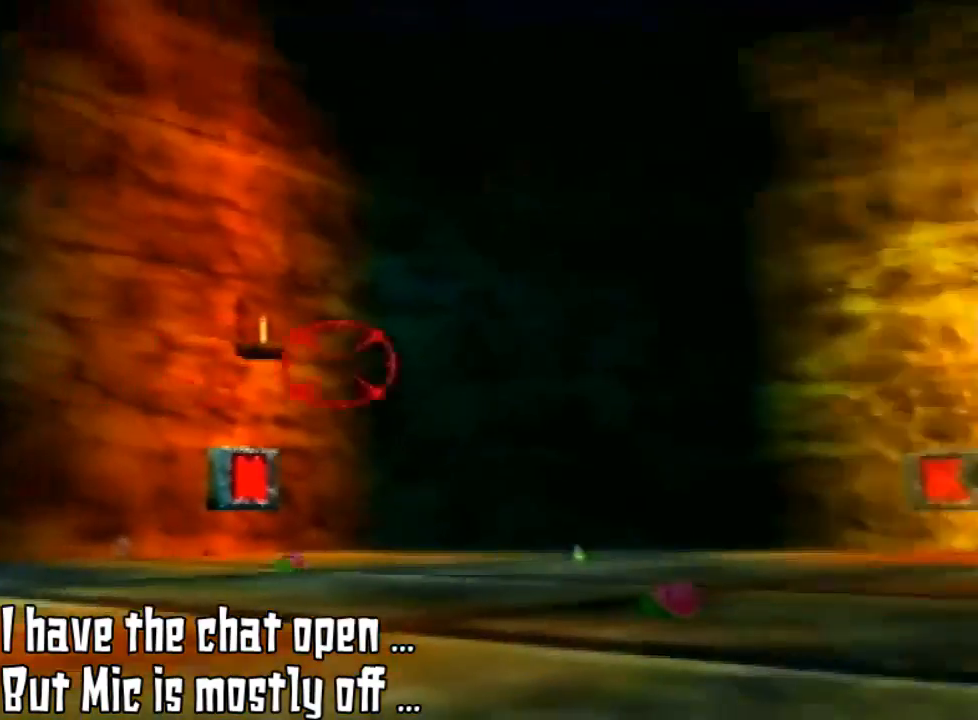
{"buttons": [], "left_stick": "up", "events": [[267, "left_stick", "up-right"], [500, "left_stick", "up"]]}
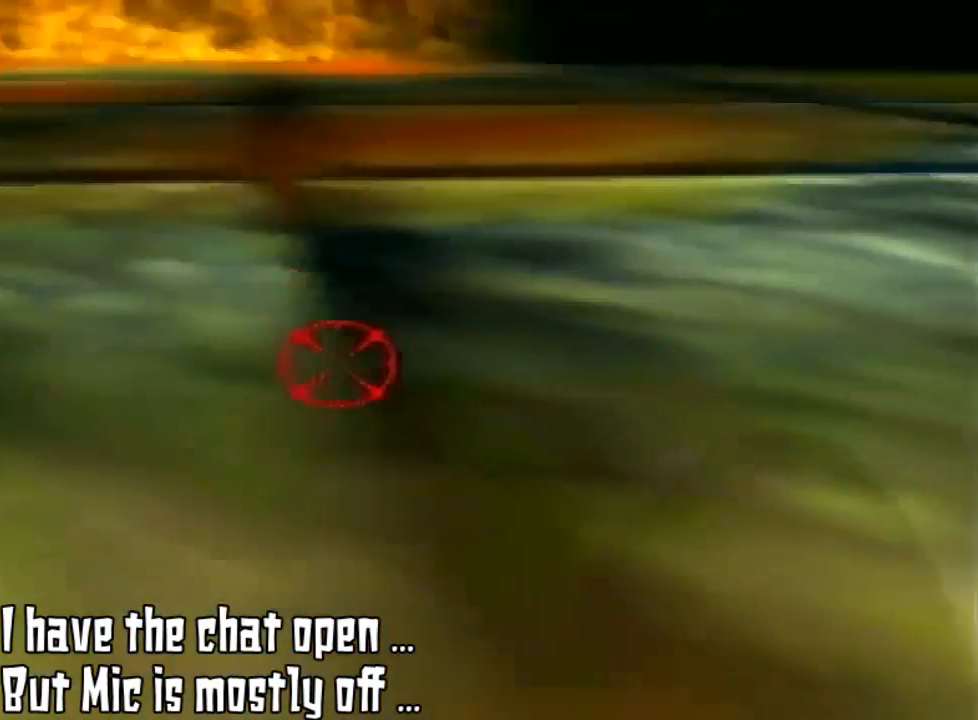
{"buttons": [], "left_stick": "down", "events": [[367, "left_stick", "down"]]}
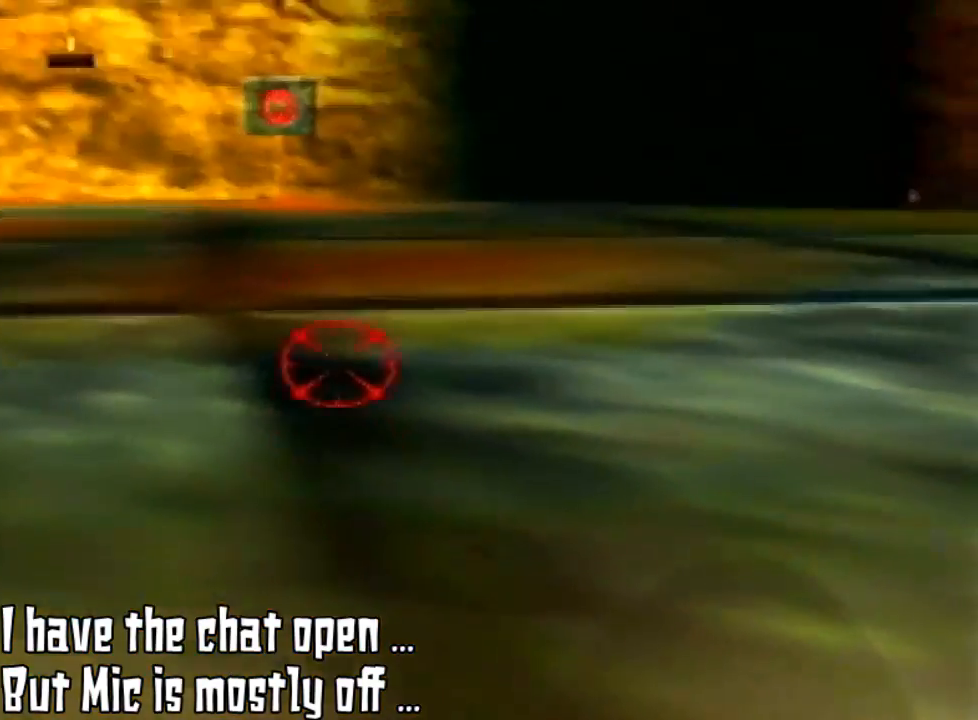
{"buttons": [], "left_stick": "down", "events": []}
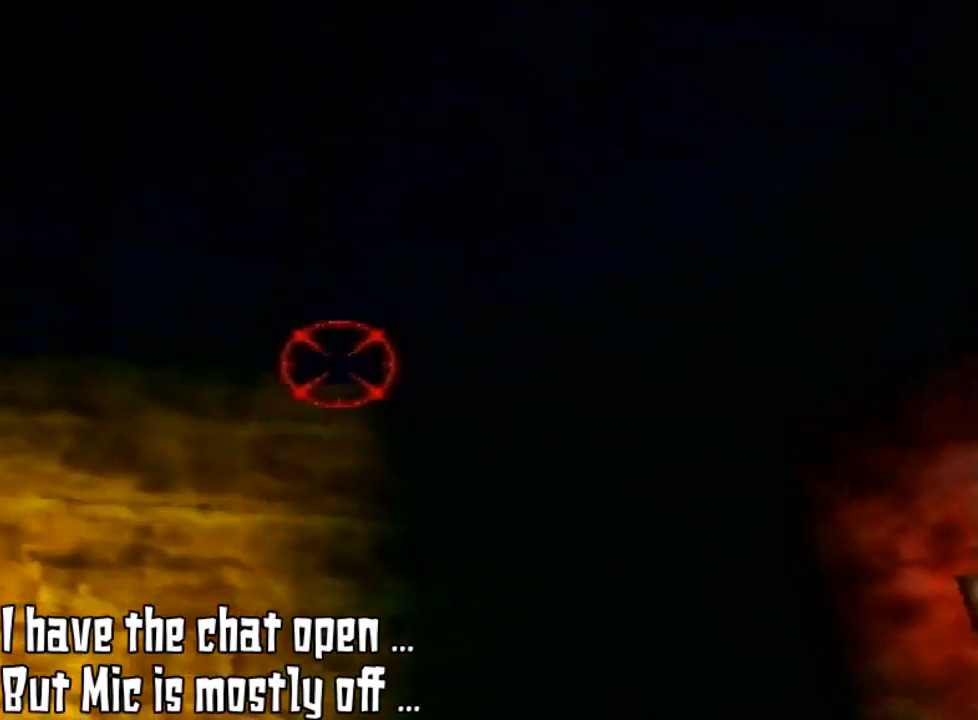
{"buttons": [], "left_stick": "down", "events": []}
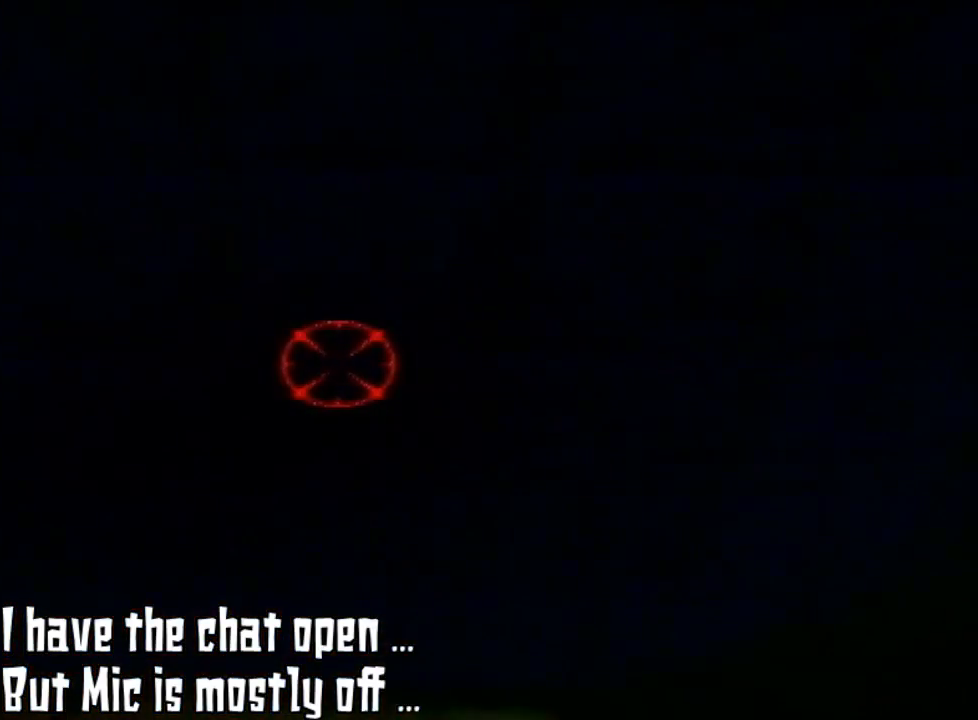
{"buttons": ["Z", "C_LEFT"], "left_stick": "center", "events": [[100, "left_stick", "down-left"], [233, "left_stick", "up-left"], [300, "Z", "down"], [333, "left_stick", "center"], [467, "C_LEFT", "down"]]}
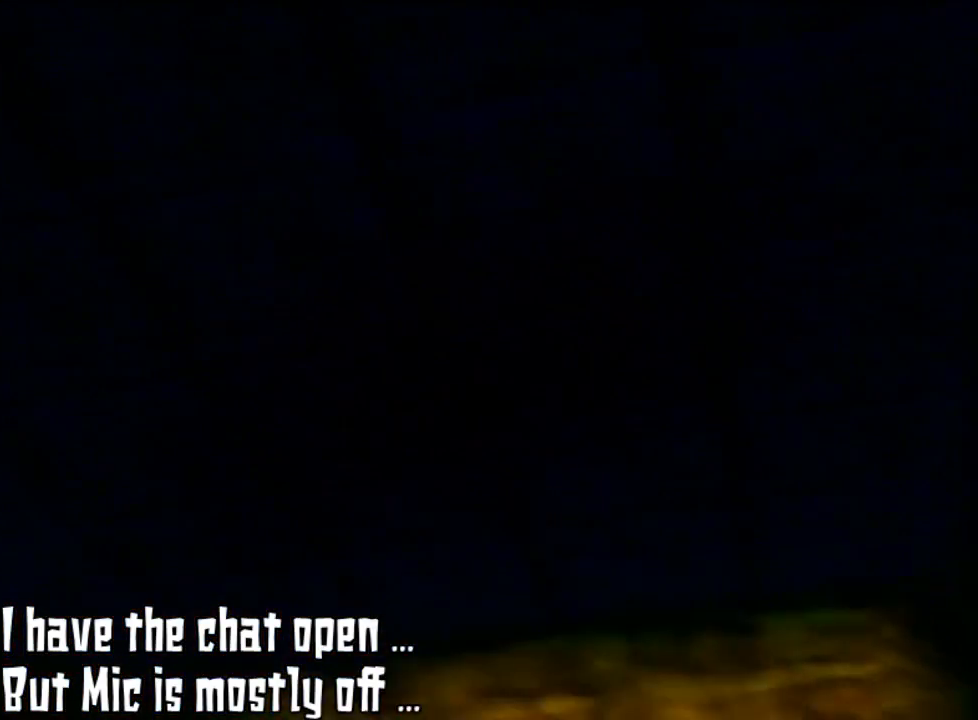
{"buttons": ["Z"], "left_stick": "center", "events": [[100, "C_LEFT", "up"], [233, "C_UP", "down"], [267, "C_UP", "up"]]}
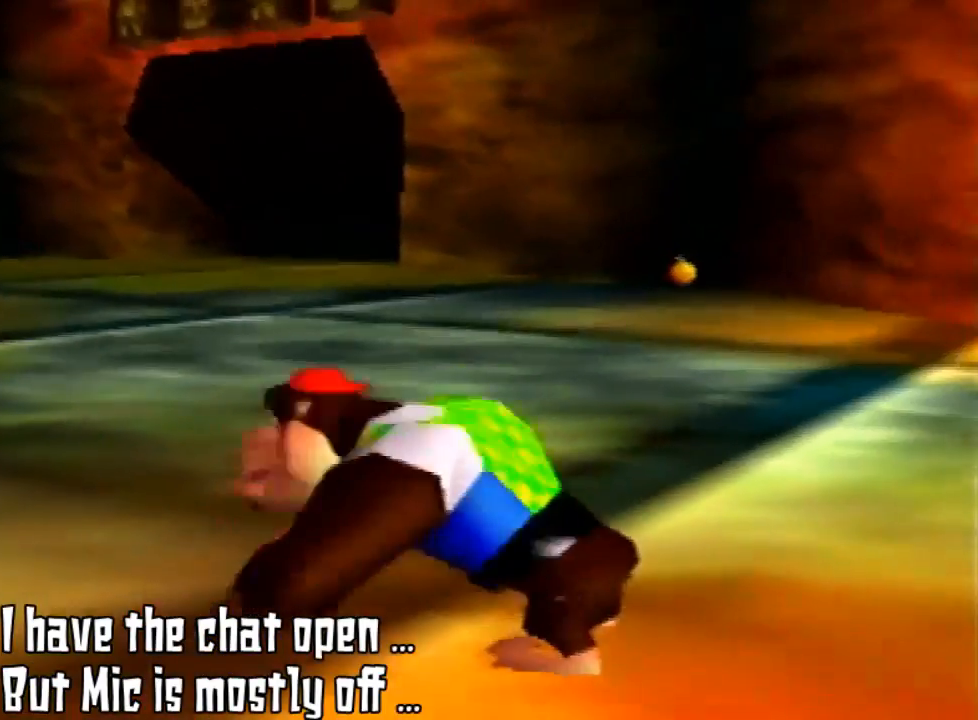
{"buttons": [], "left_stick": "center", "events": [[100, "Z", "up"]]}
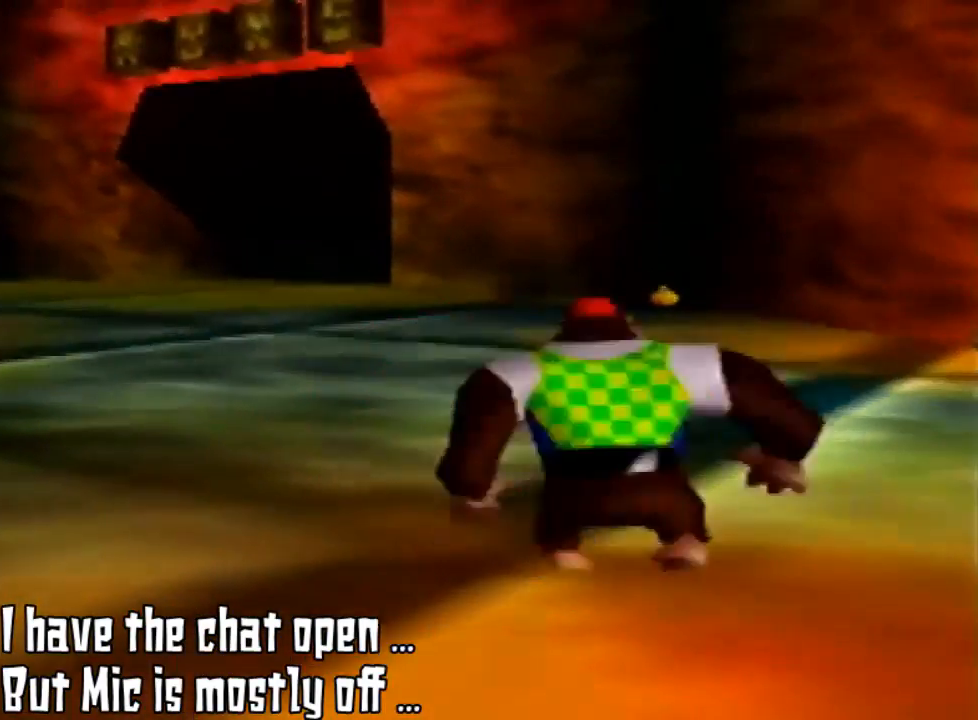
{"buttons": [], "left_stick": "down-right", "events": [[133, "left_stick", "up-right"], [400, "left_stick", "right"], [500, "left_stick", "down-right"]]}
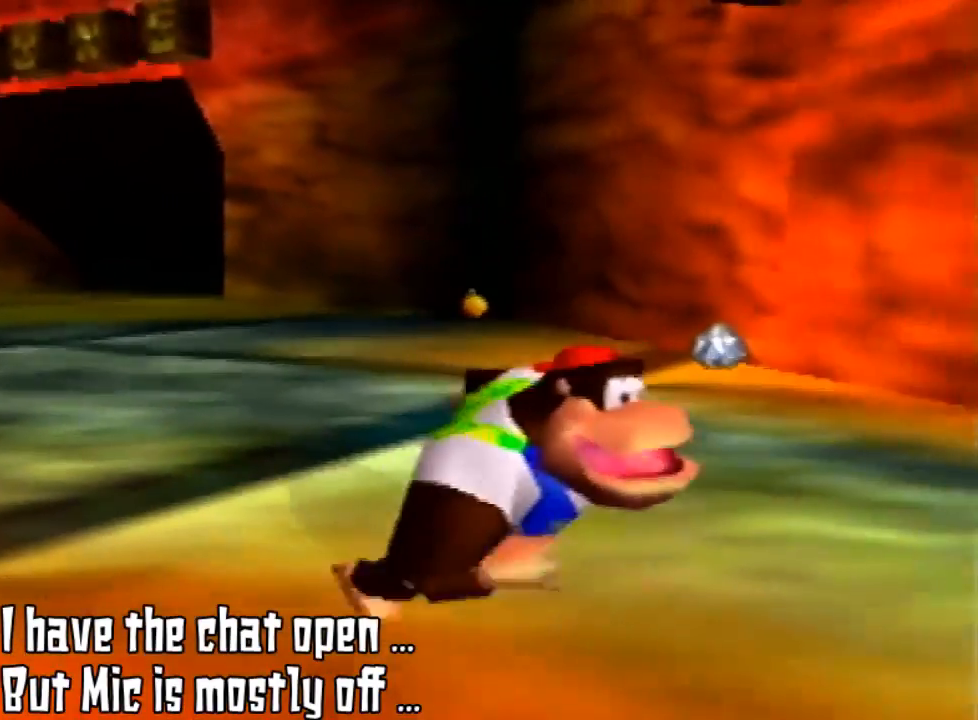
{"buttons": [], "left_stick": "down-right", "events": []}
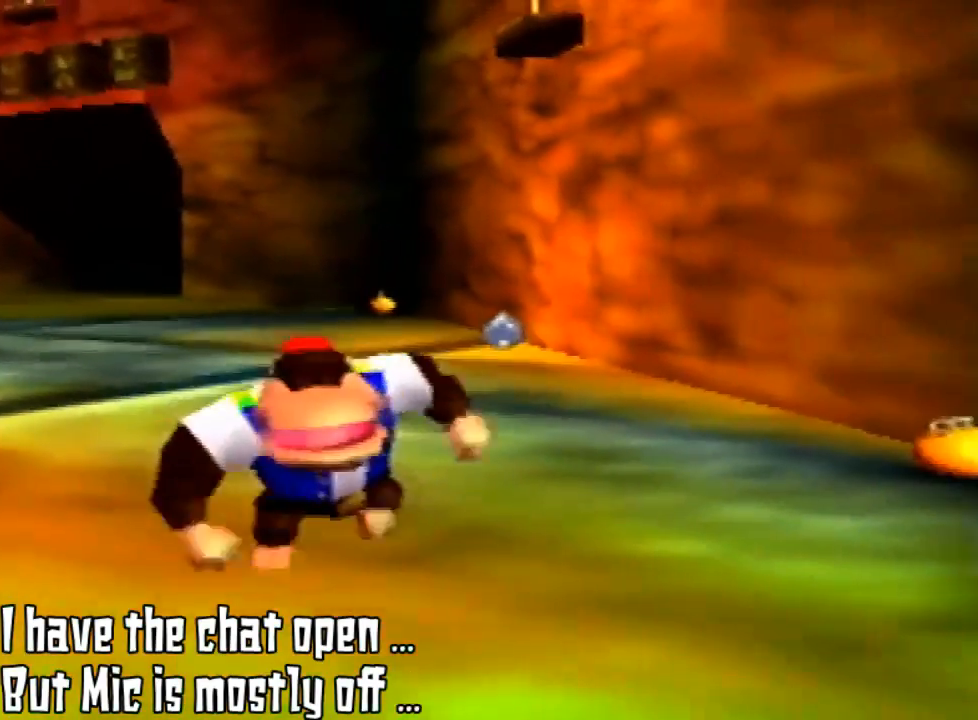
{"buttons": [], "left_stick": "down", "events": [[167, "left_stick", "down"]]}
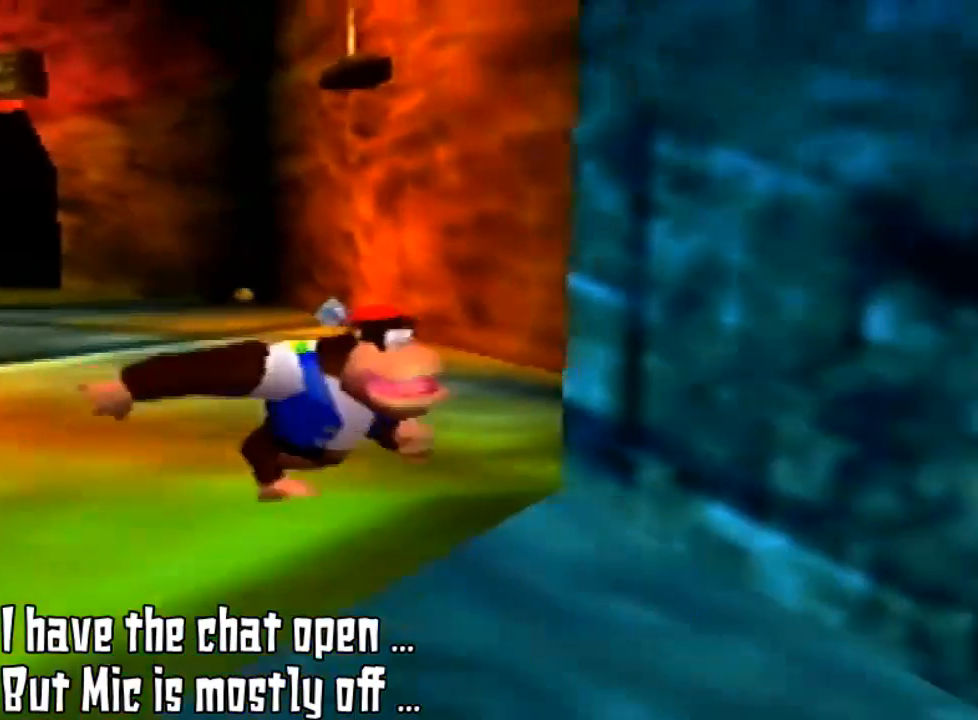
{"buttons": [], "left_stick": "down-right", "events": [[33, "left_stick", "down-right"]]}
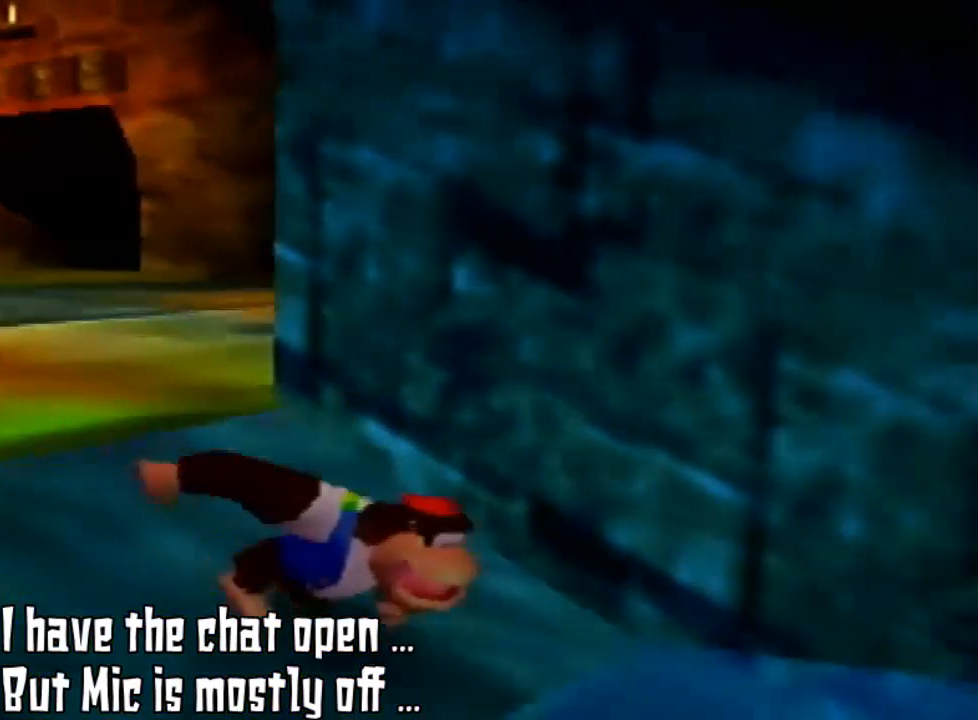
{"buttons": [], "left_stick": "down-right", "events": []}
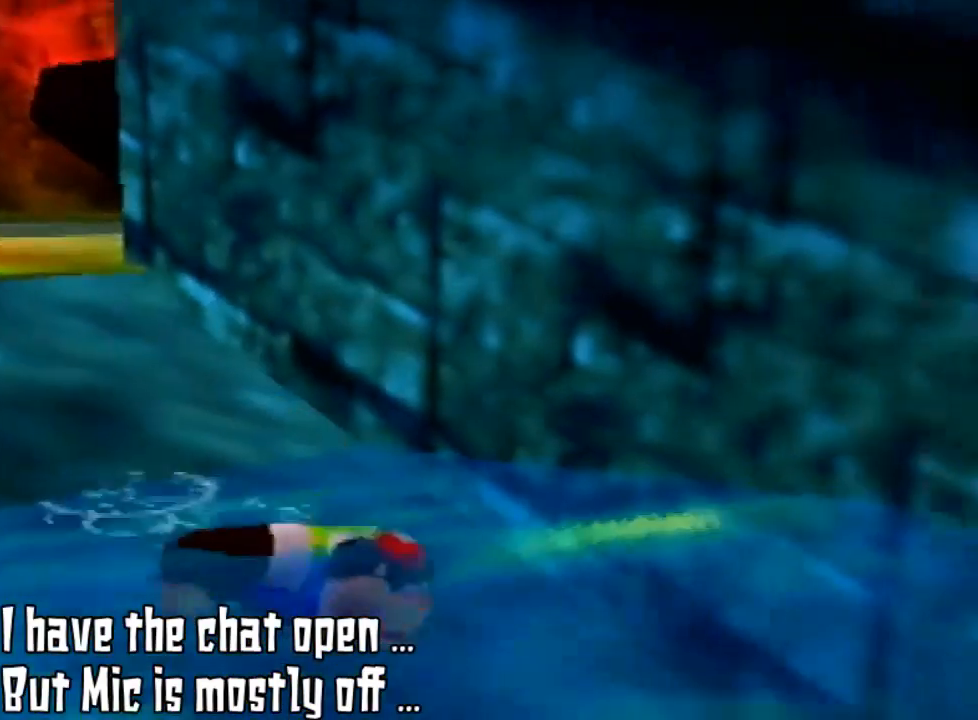
{"buttons": [], "left_stick": "down-right", "events": []}
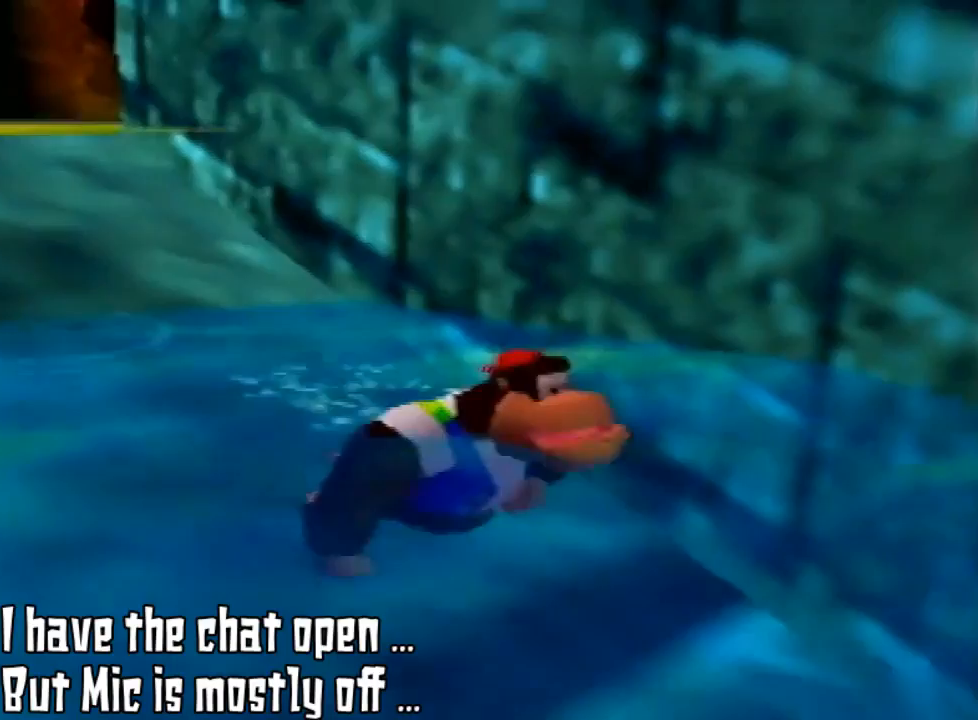
{"buttons": ["Z"], "left_stick": "down-right", "events": [[67, "Z", "down"]]}
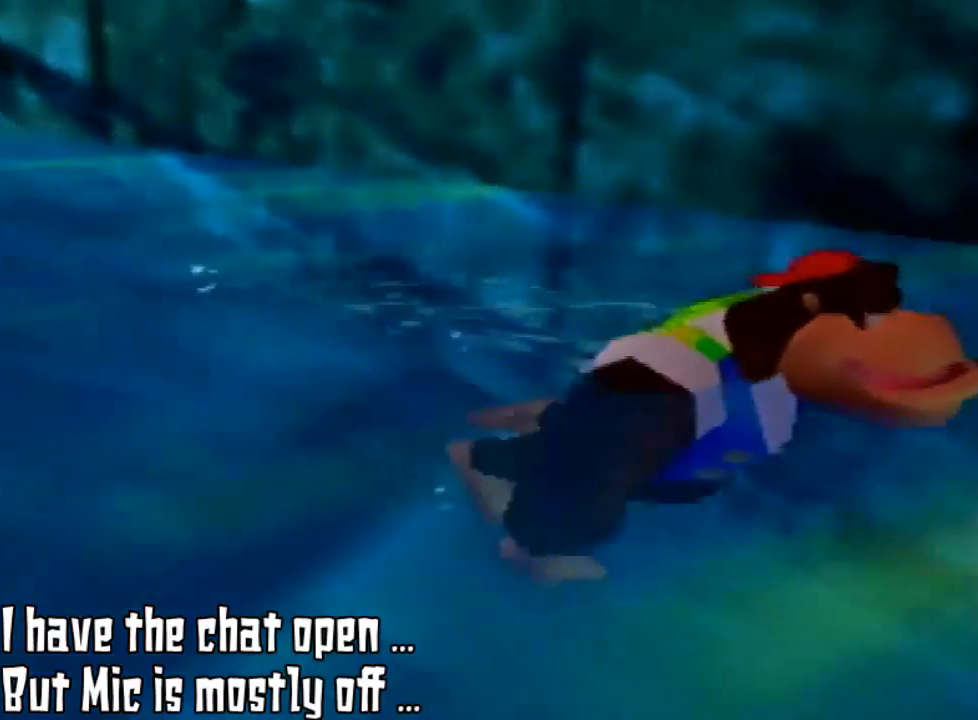
{"buttons": [], "left_stick": "up-right", "events": [[200, "Z", "up"], [333, "Z", "down"], [467, "Z", "up"], [500, "left_stick", "up-right"]]}
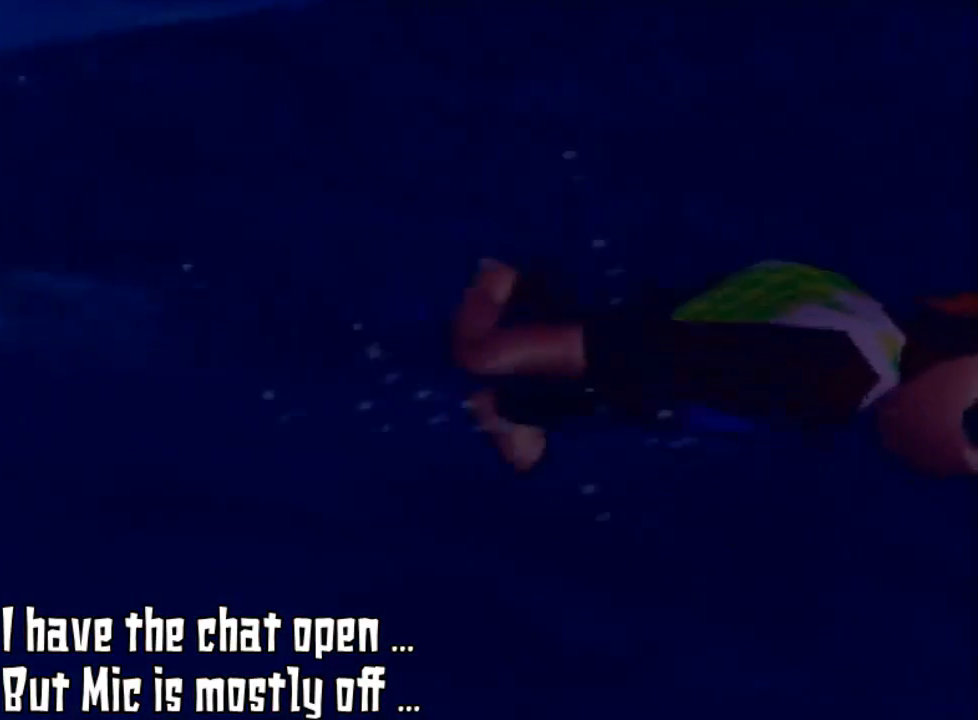
{"buttons": [], "left_stick": "up", "events": [[500, "left_stick", "up"]]}
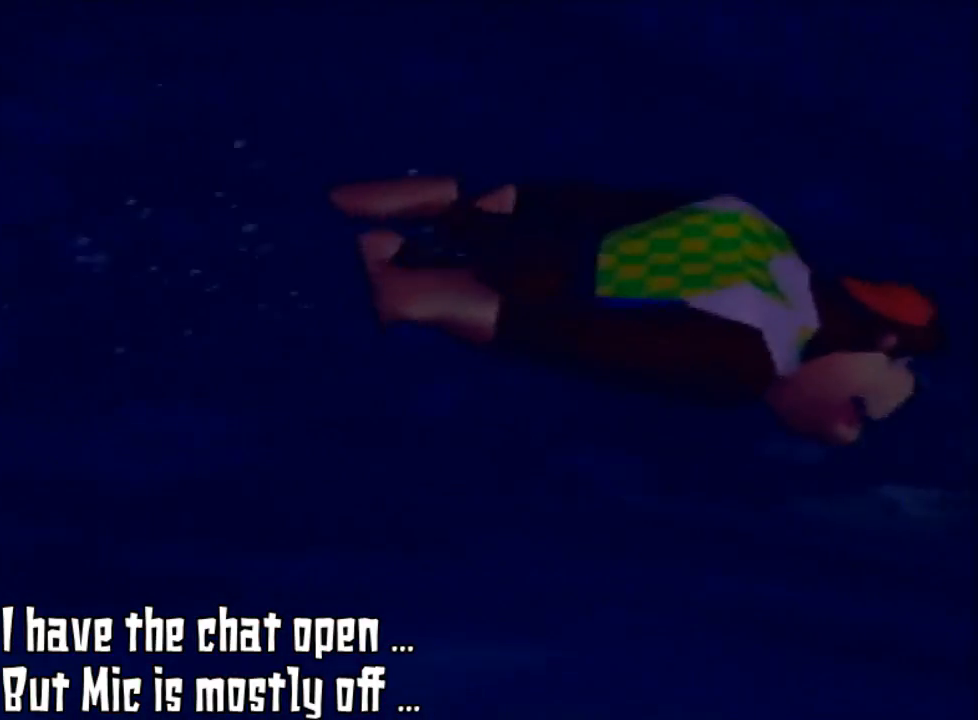
{"buttons": ["A"], "left_stick": "up", "events": [[367, "A", "down"]]}
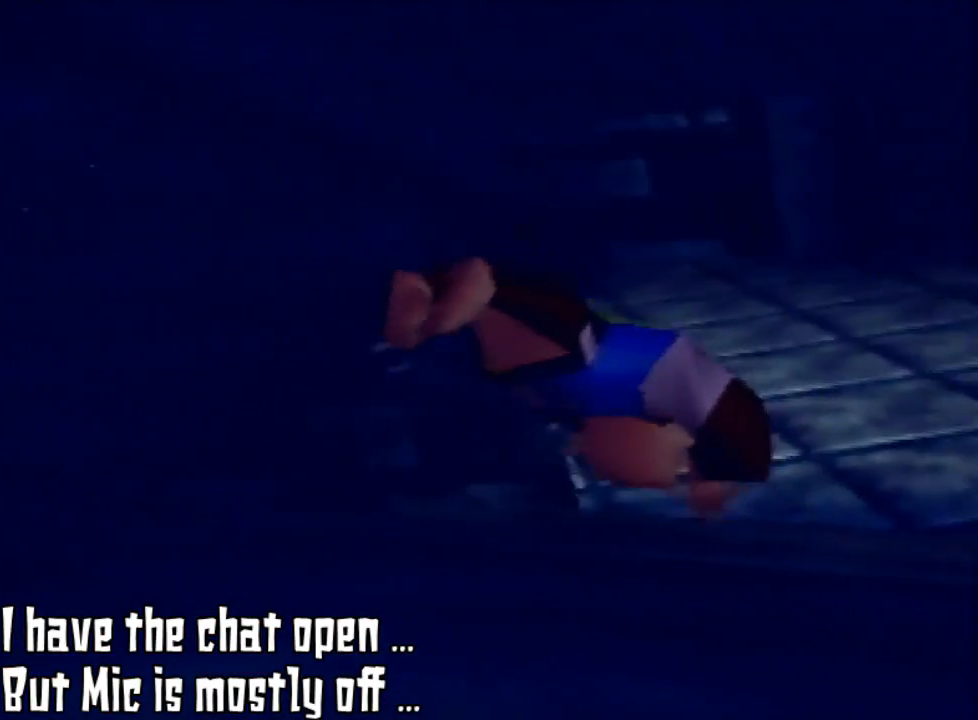
{"buttons": [], "left_stick": "center", "events": [[67, "left_stick", "up-left"], [100, "A", "up"], [433, "left_stick", "center"]]}
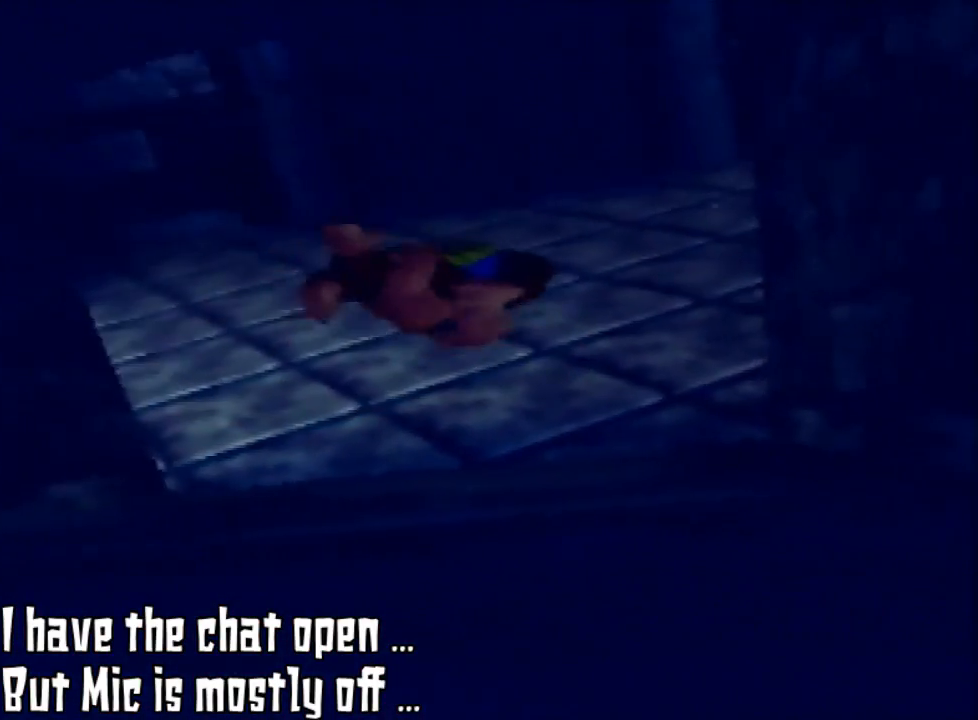
{"buttons": ["A"], "left_stick": "center", "events": [[33, "A", "down"], [167, "A", "up"], [433, "A", "down"]]}
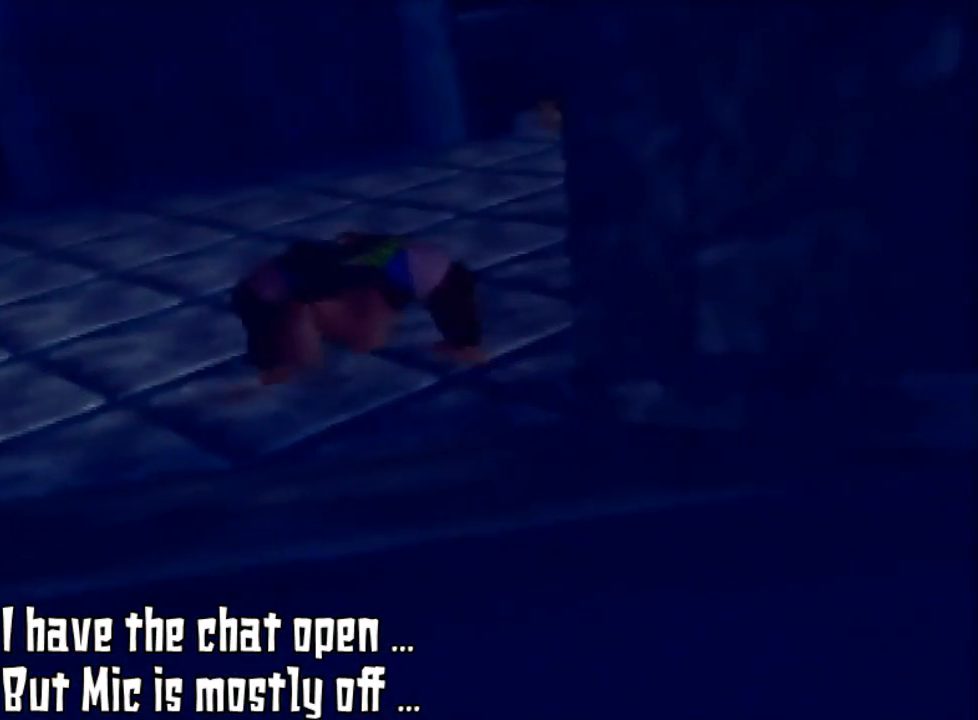
{"buttons": [], "left_stick": "center", "events": [[33, "A", "up"], [400, "A", "down"], [500, "A", "up"]]}
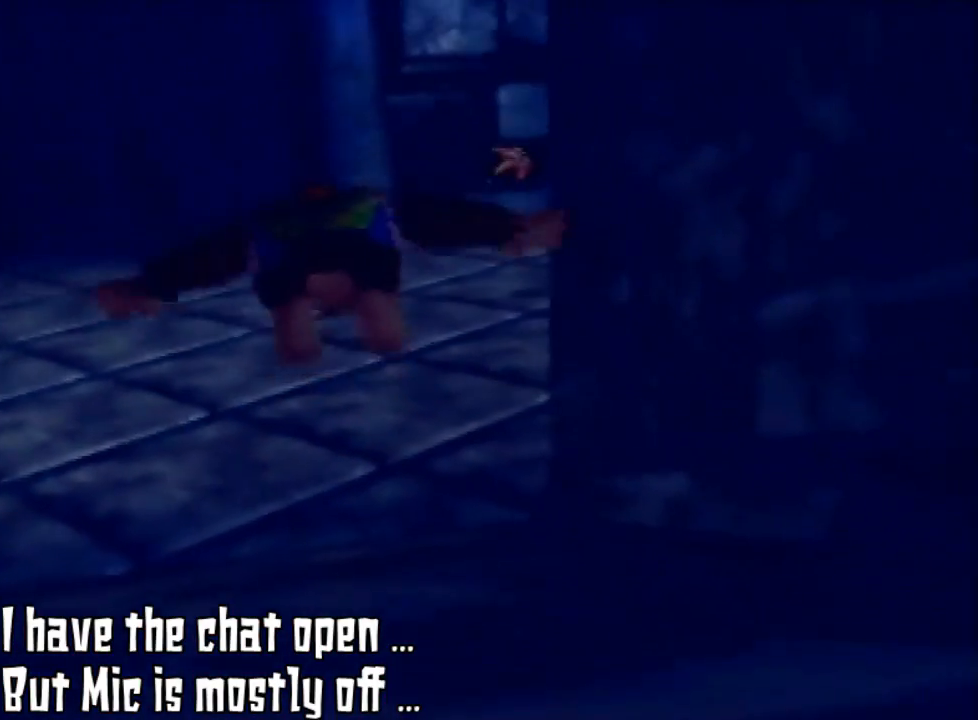
{"buttons": [], "left_stick": "center", "events": []}
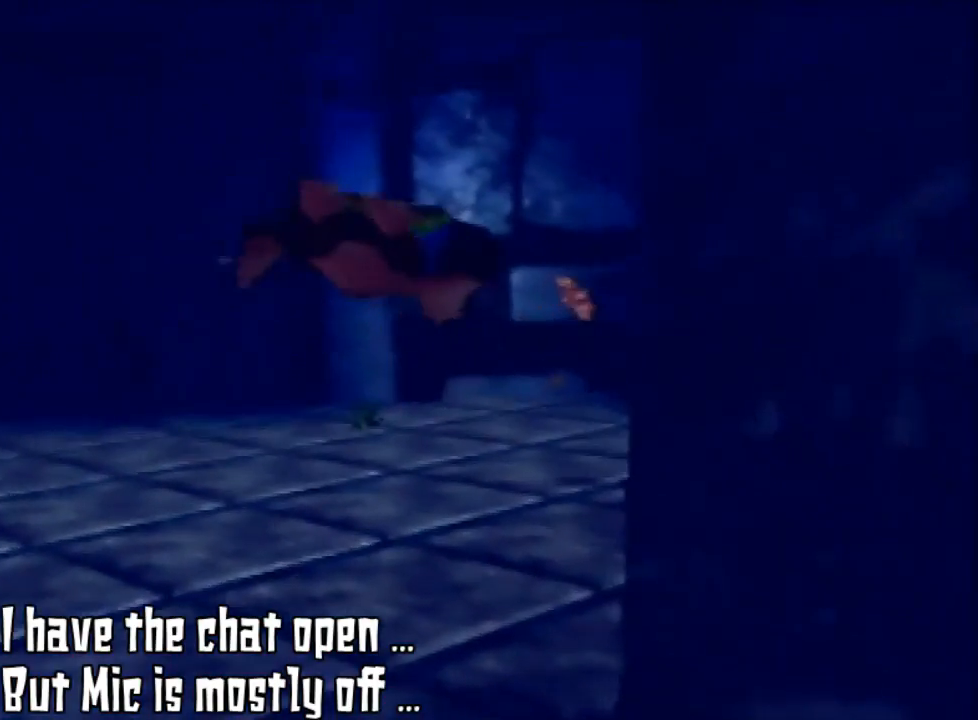
{"buttons": [], "left_stick": "center", "events": [[100, "left_stick", "right"], [267, "A", "down"], [300, "left_stick", "center"], [367, "A", "up"]]}
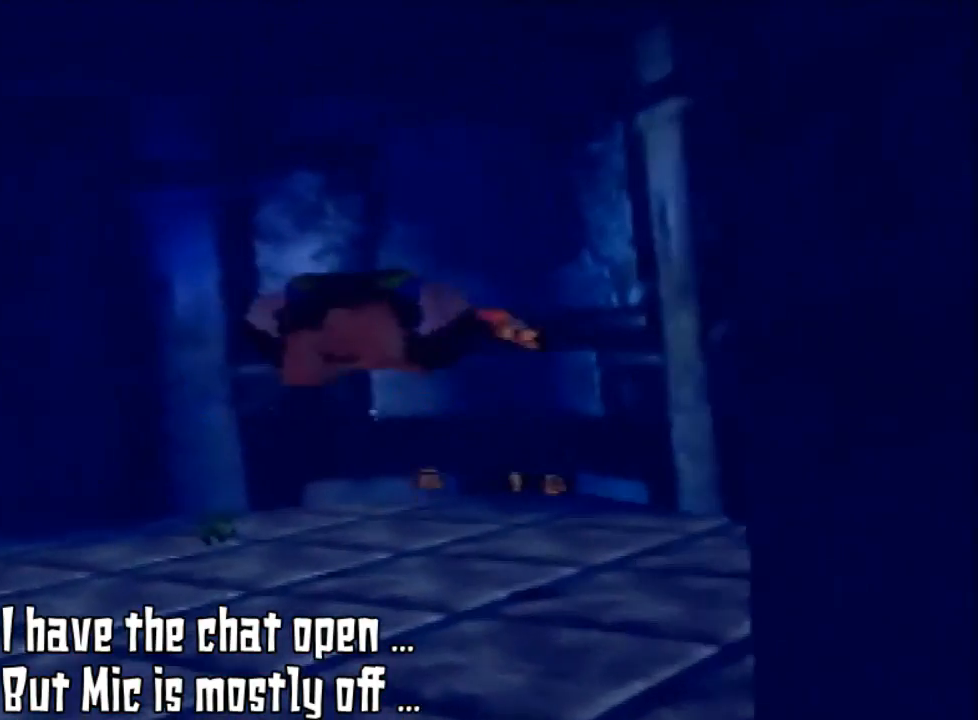
{"buttons": [], "left_stick": "center", "events": []}
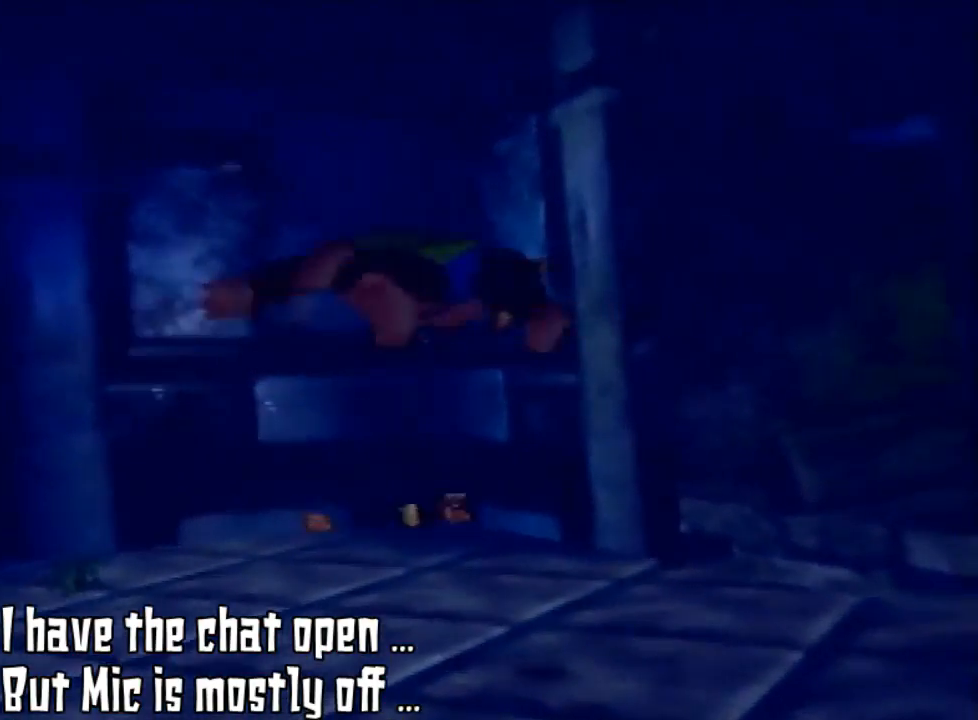
{"buttons": [], "left_stick": "right", "events": [[33, "left_stick", "right"]]}
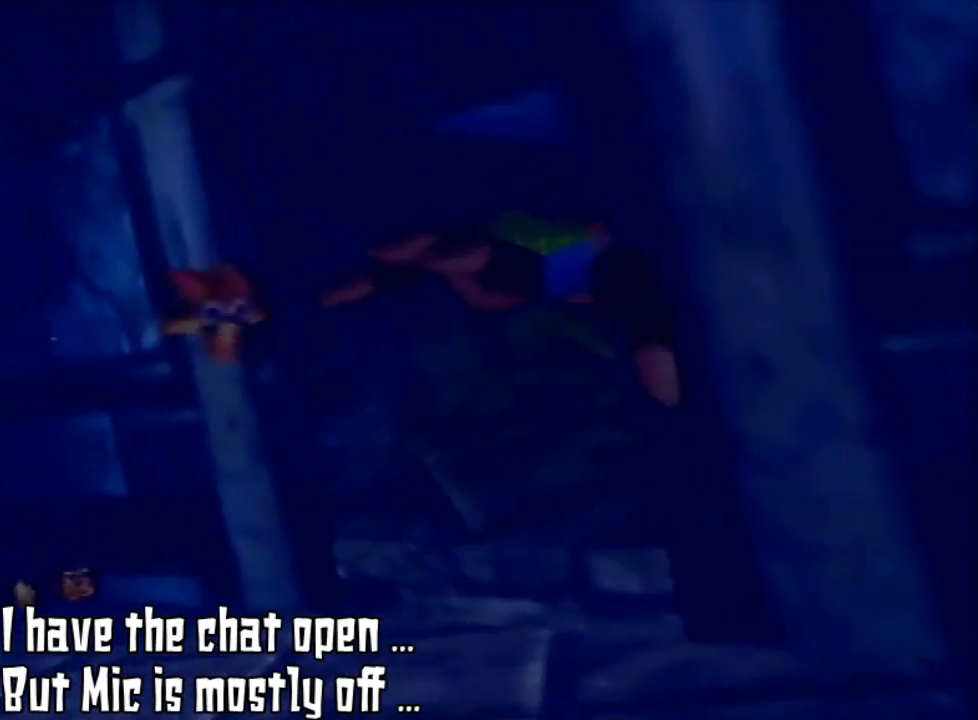
{"buttons": [], "left_stick": "center", "events": [[67, "A", "down"], [167, "A", "up"], [200, "left_stick", "center"]]}
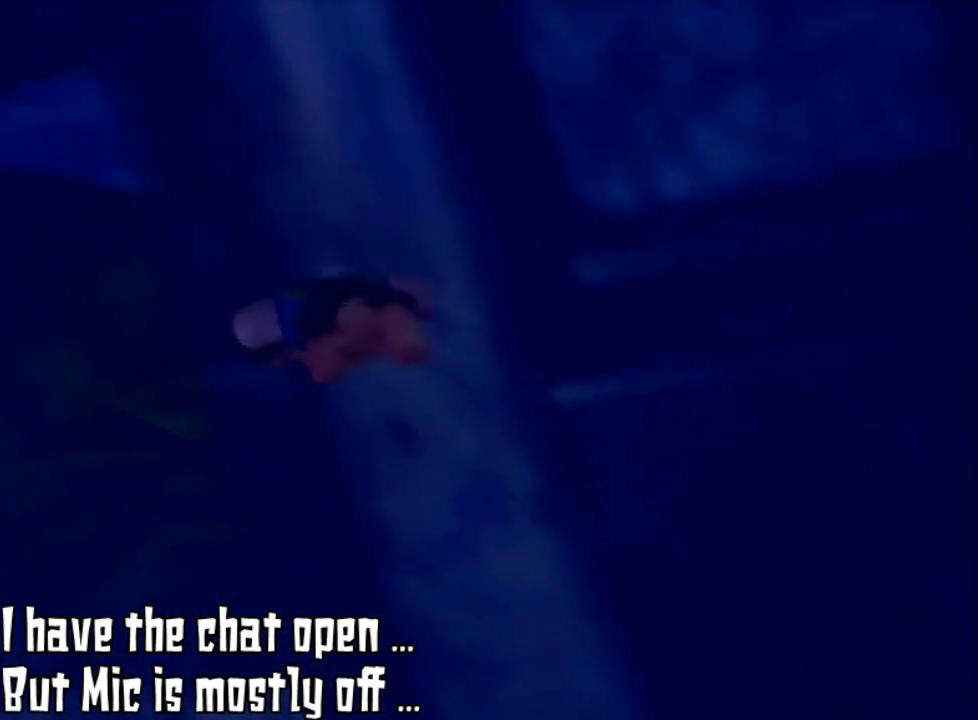
{"buttons": [], "left_stick": "left", "events": [[67, "left_stick", "left"]]}